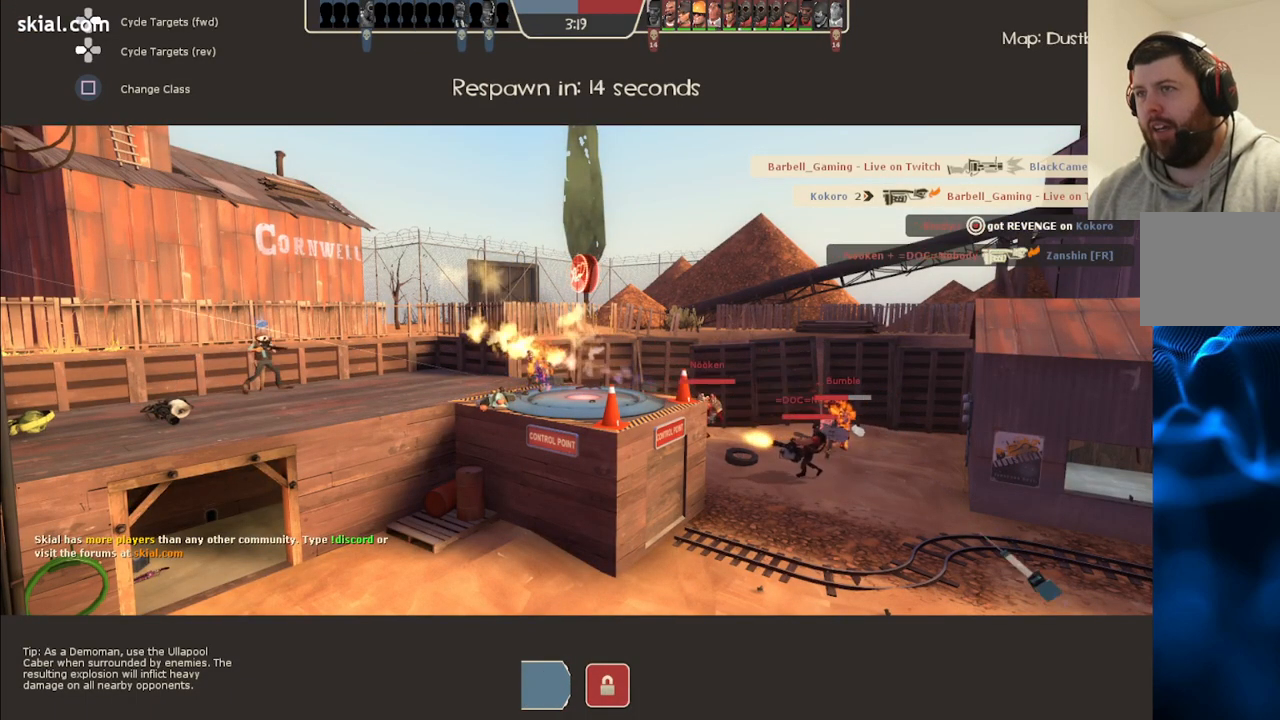
Gameplay with a controller (PlayStation layout); each line is a JSON object with the inputs held at the frame after it. "events" lists button and stick changes between this image and that frame as [ms after this image, input, new state], when the widget could be followed in between.
{"buttons": [], "left_stick": "up", "right_stick": "center", "events": [[300, "left_stick", "up"]]}
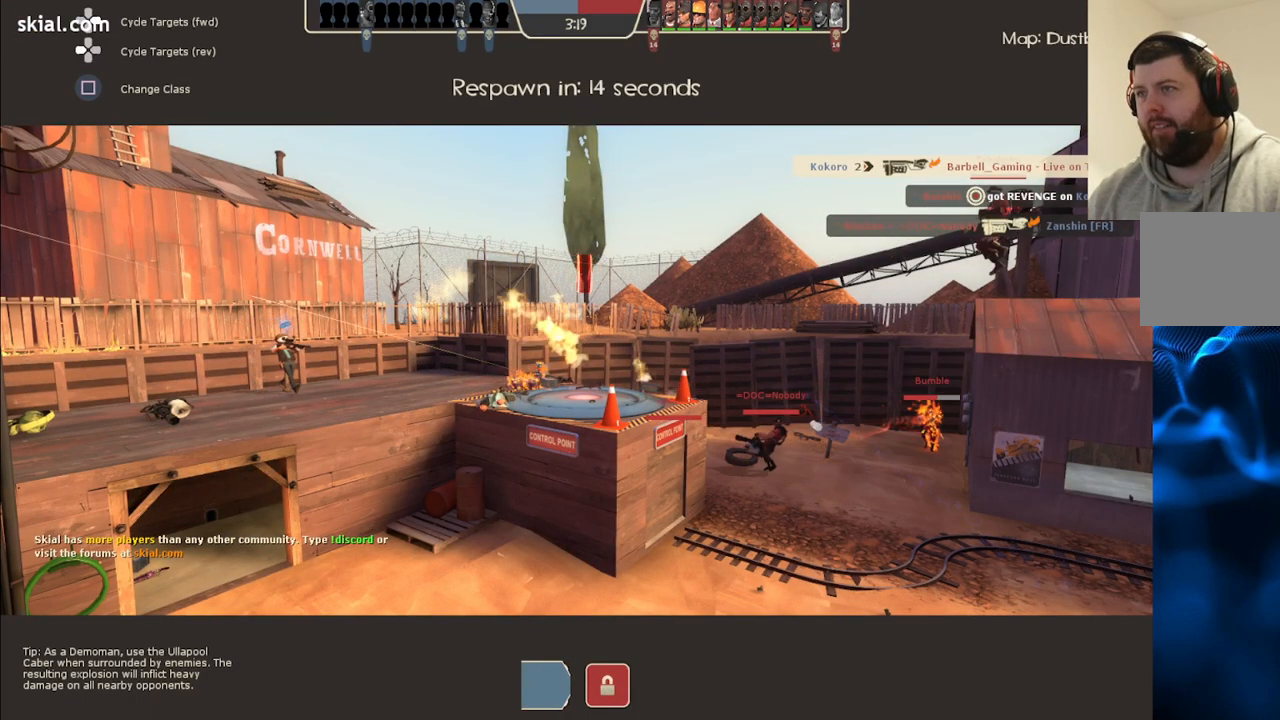
{"buttons": [], "left_stick": "up", "right_stick": "center", "events": []}
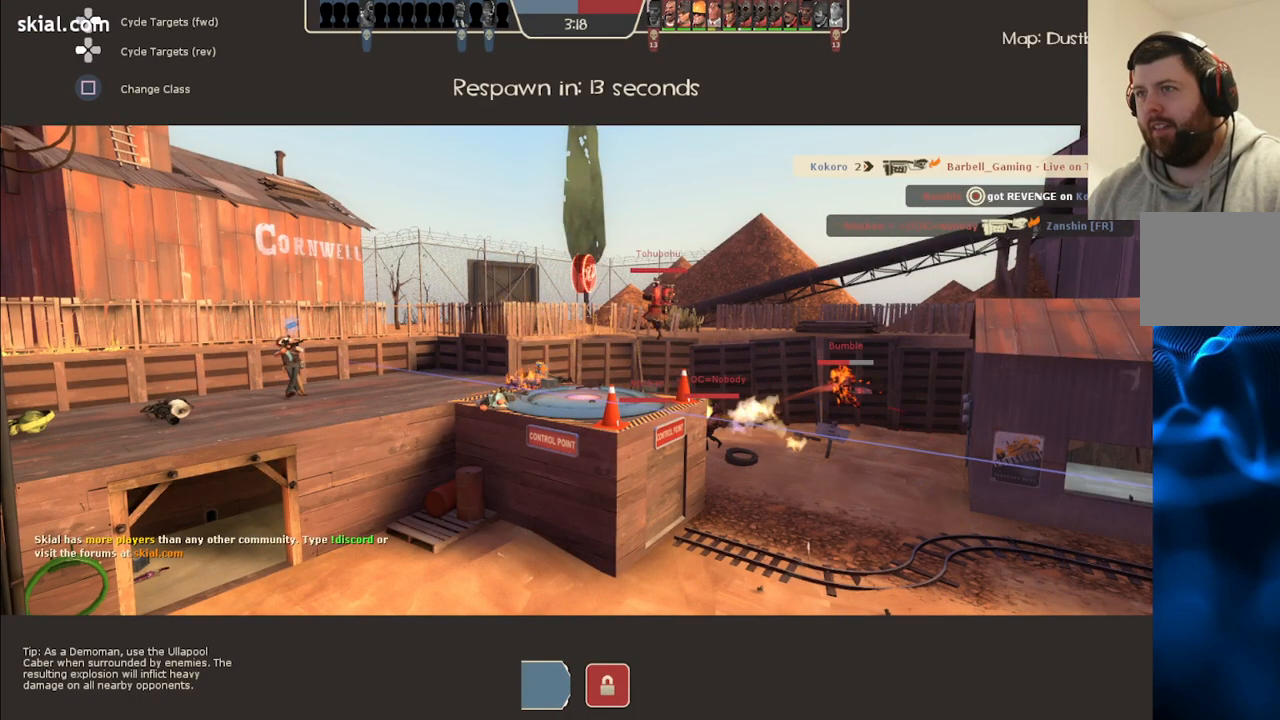
{"buttons": [], "left_stick": "up", "right_stick": "center", "events": []}
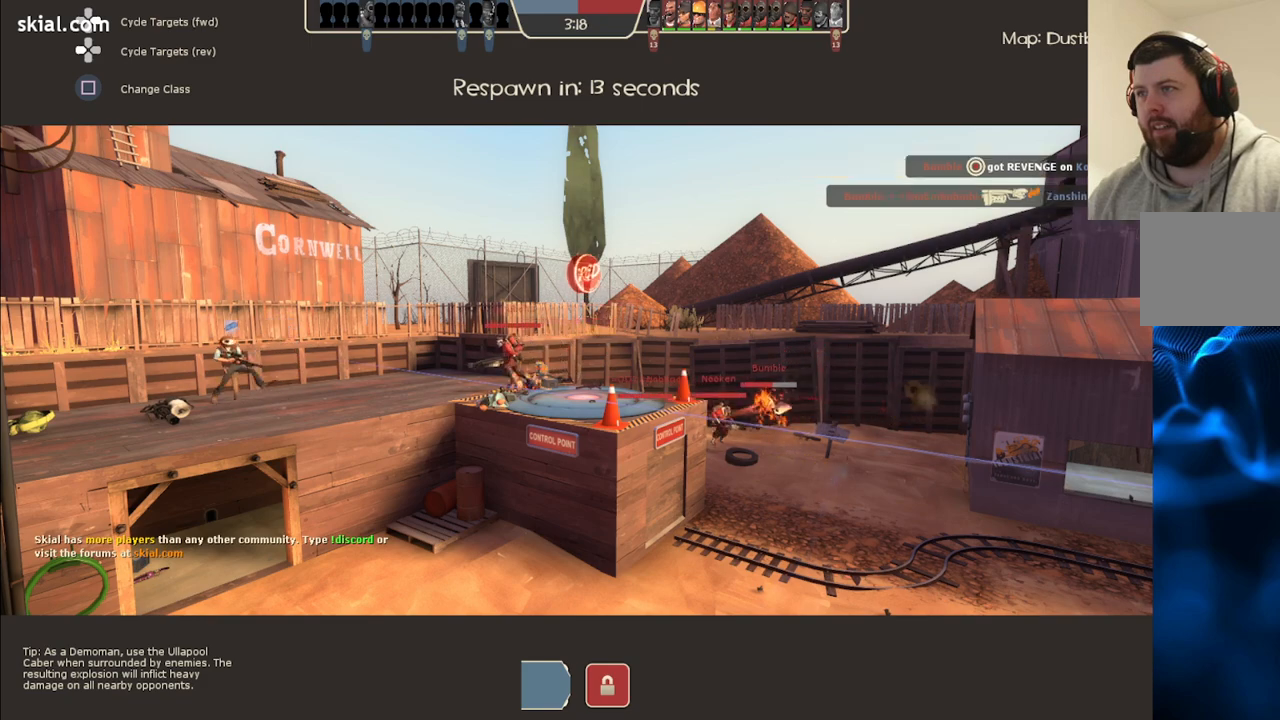
{"buttons": [], "left_stick": "up", "right_stick": "center", "events": []}
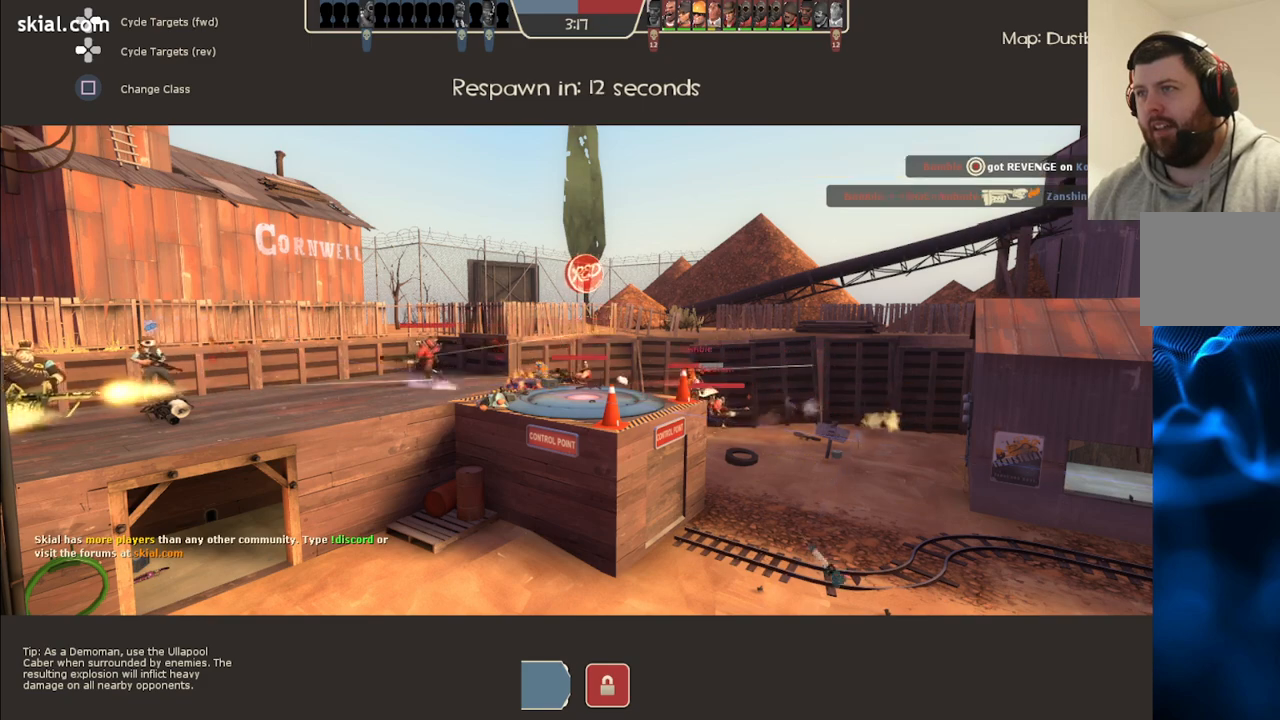
{"buttons": [], "left_stick": "up", "right_stick": "center", "events": []}
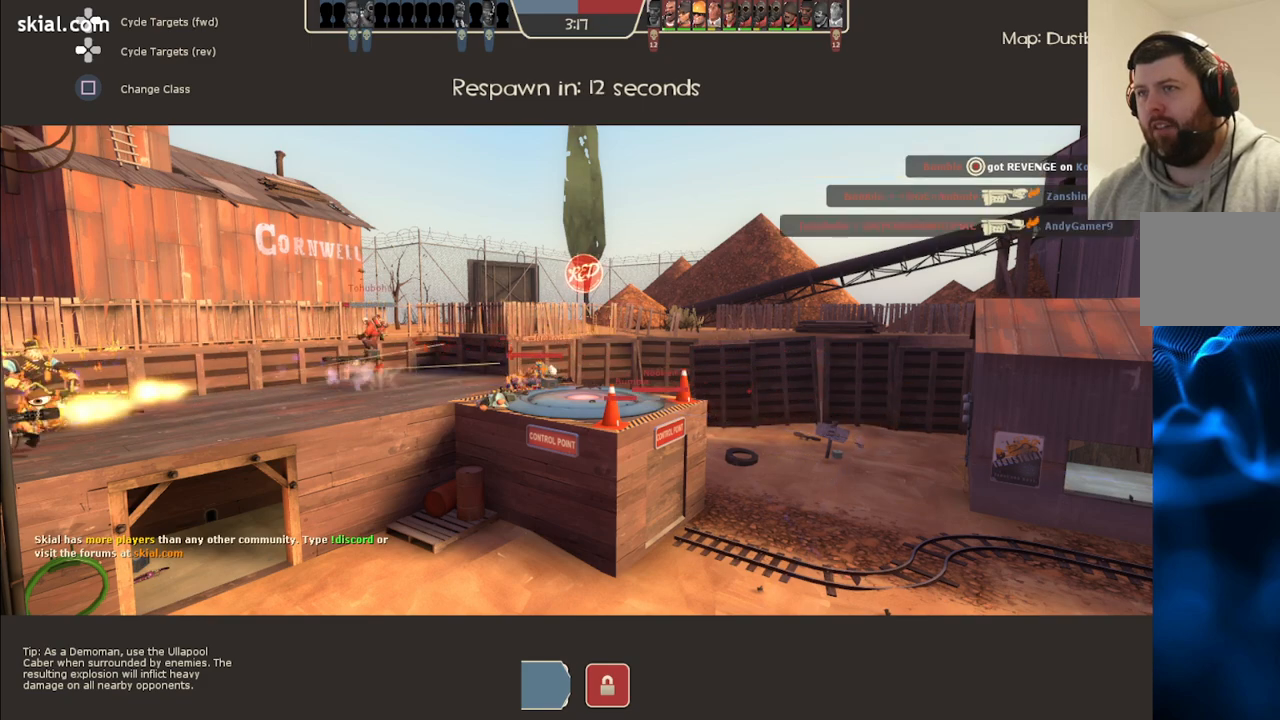
{"buttons": [], "left_stick": "up", "right_stick": "center", "events": []}
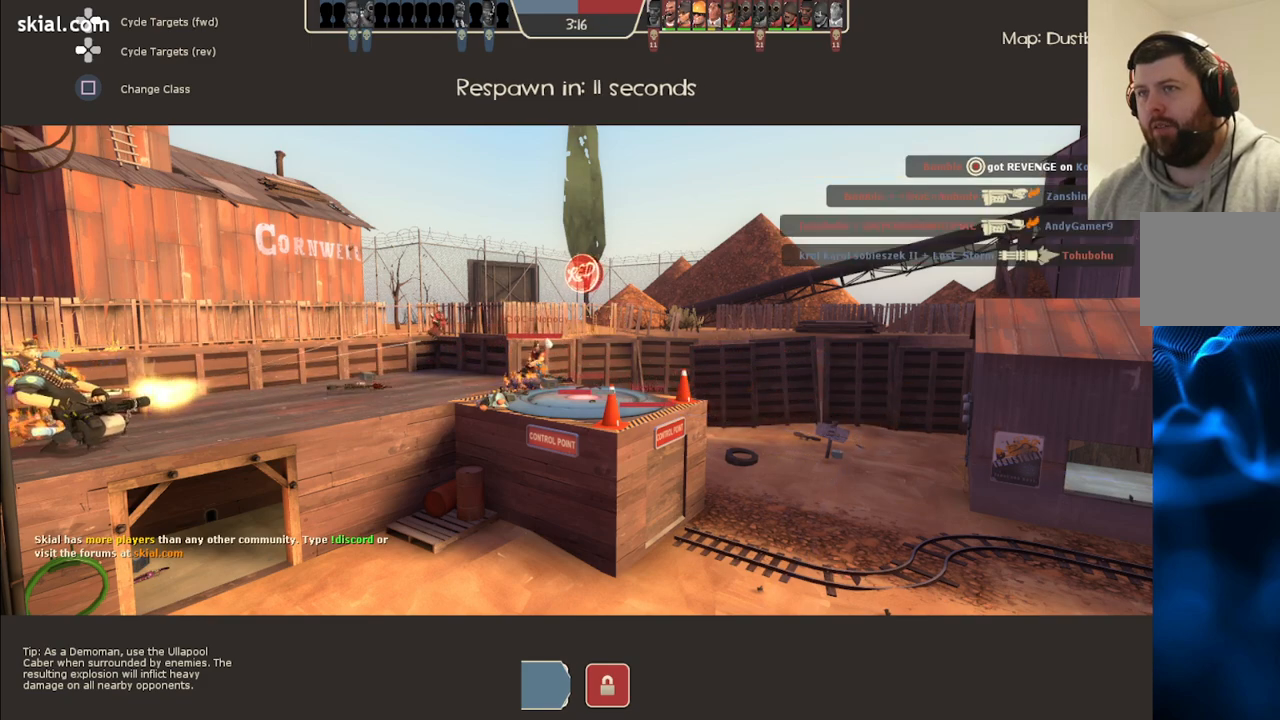
{"buttons": [], "left_stick": "center", "right_stick": "center", "events": [[317, "left_stick", "center"]]}
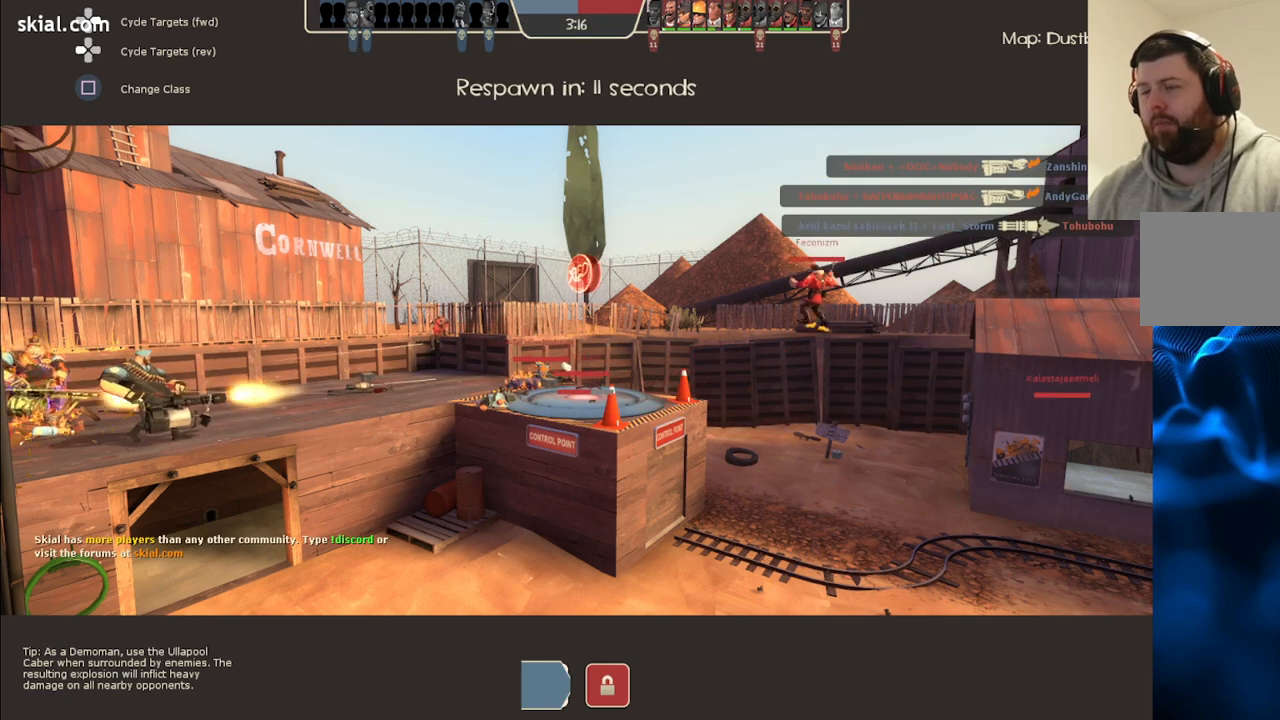
{"buttons": [], "left_stick": "center", "right_stick": "center", "events": []}
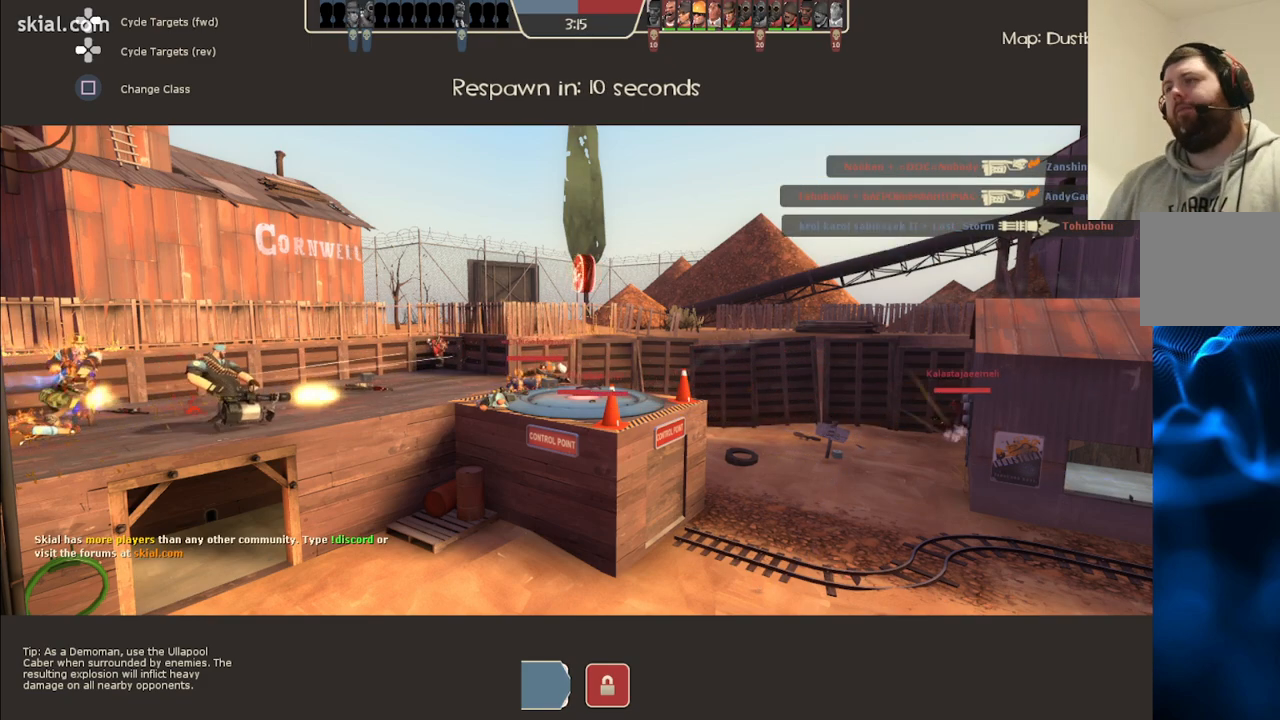
{"buttons": [], "left_stick": "center", "right_stick": "center", "events": []}
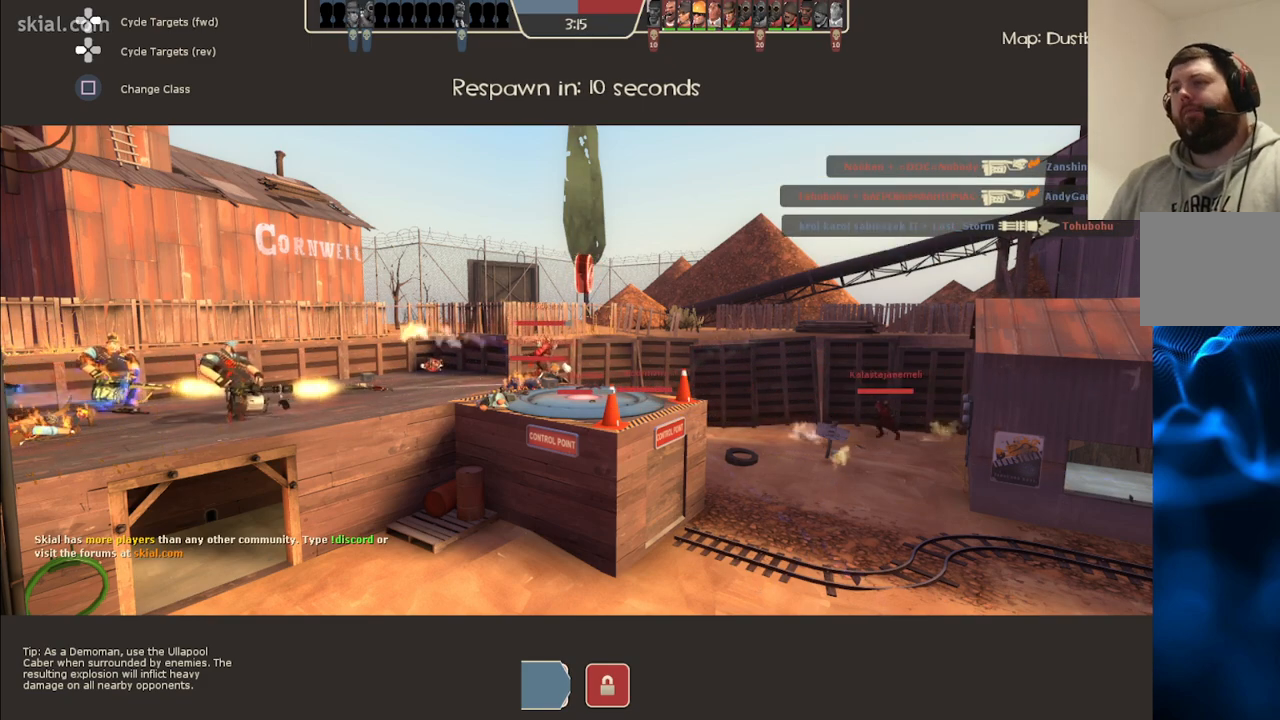
{"buttons": [], "left_stick": "center", "right_stick": "center", "events": []}
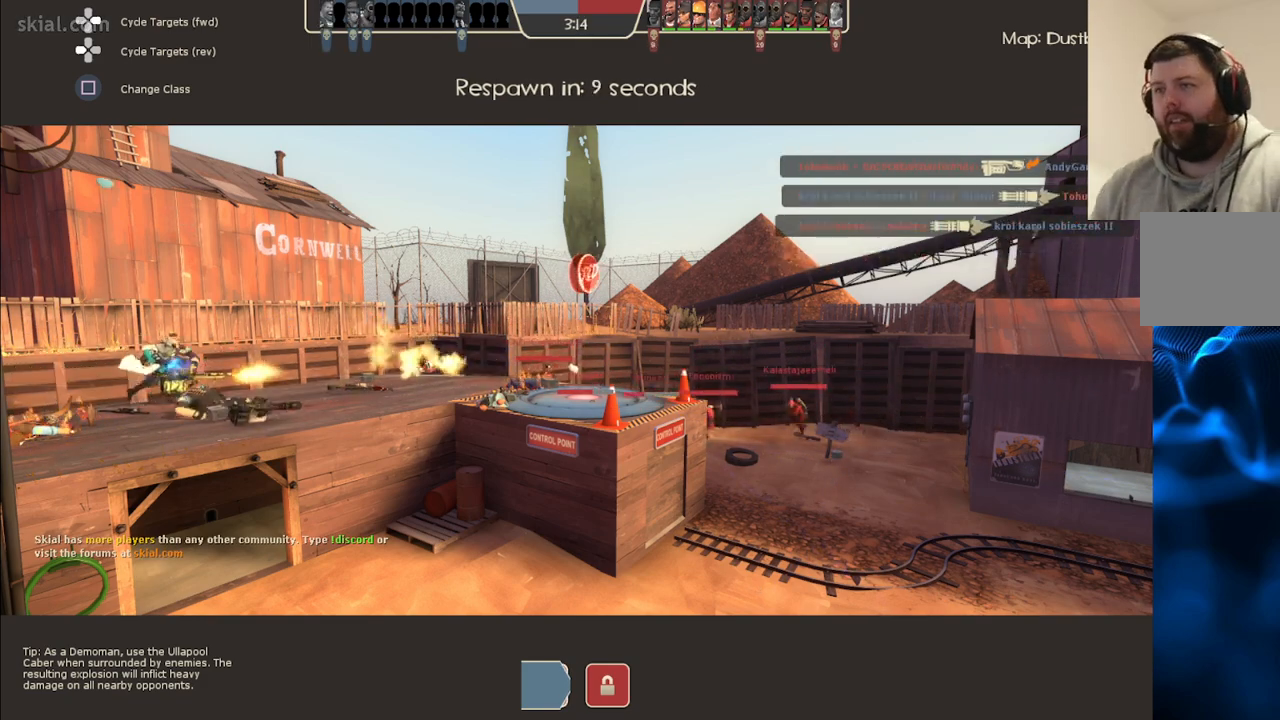
{"buttons": [], "left_stick": "center", "right_stick": "center", "events": []}
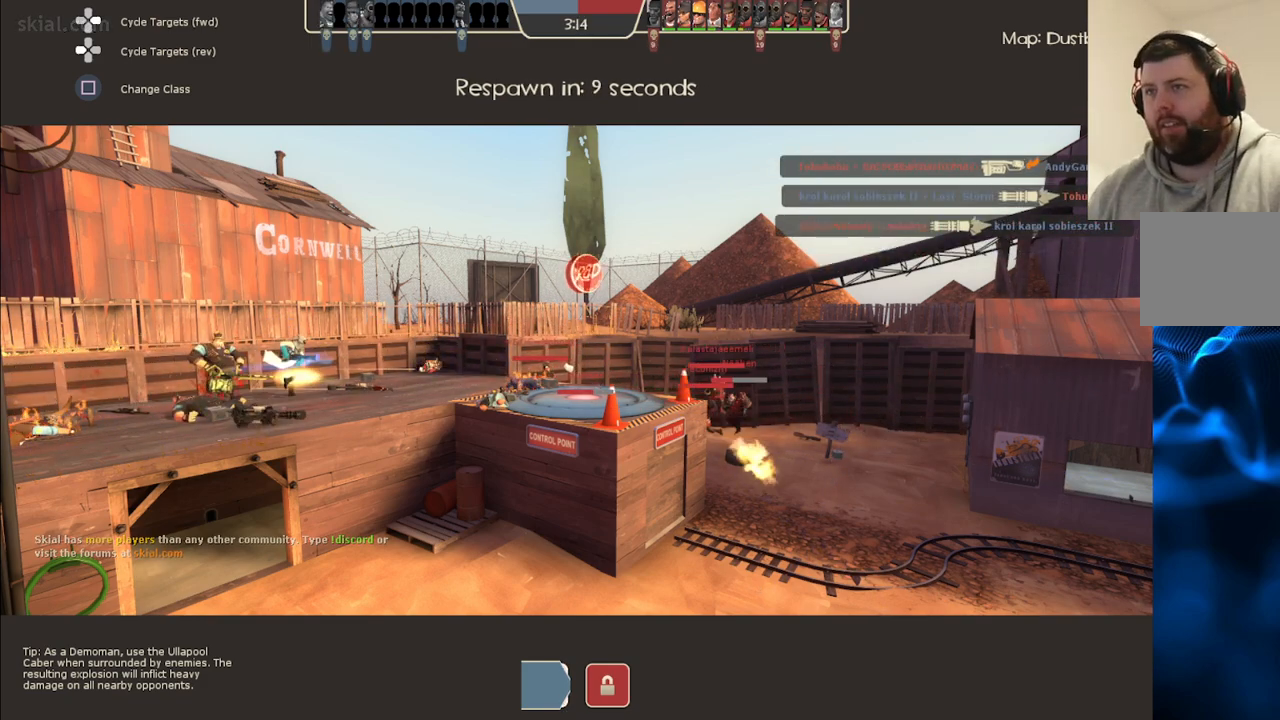
{"buttons": [], "left_stick": "center", "right_stick": "center", "events": []}
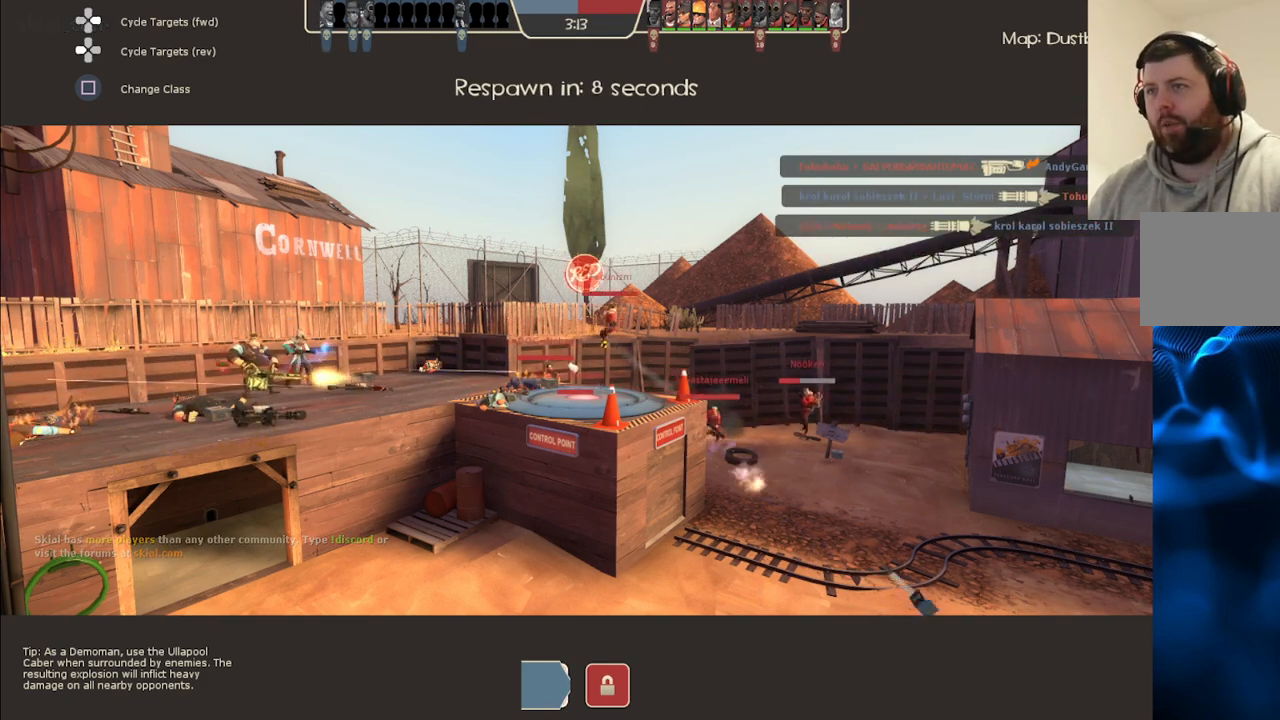
{"buttons": [], "left_stick": "up", "right_stick": "center", "events": [[17, "left_stick", "up"]]}
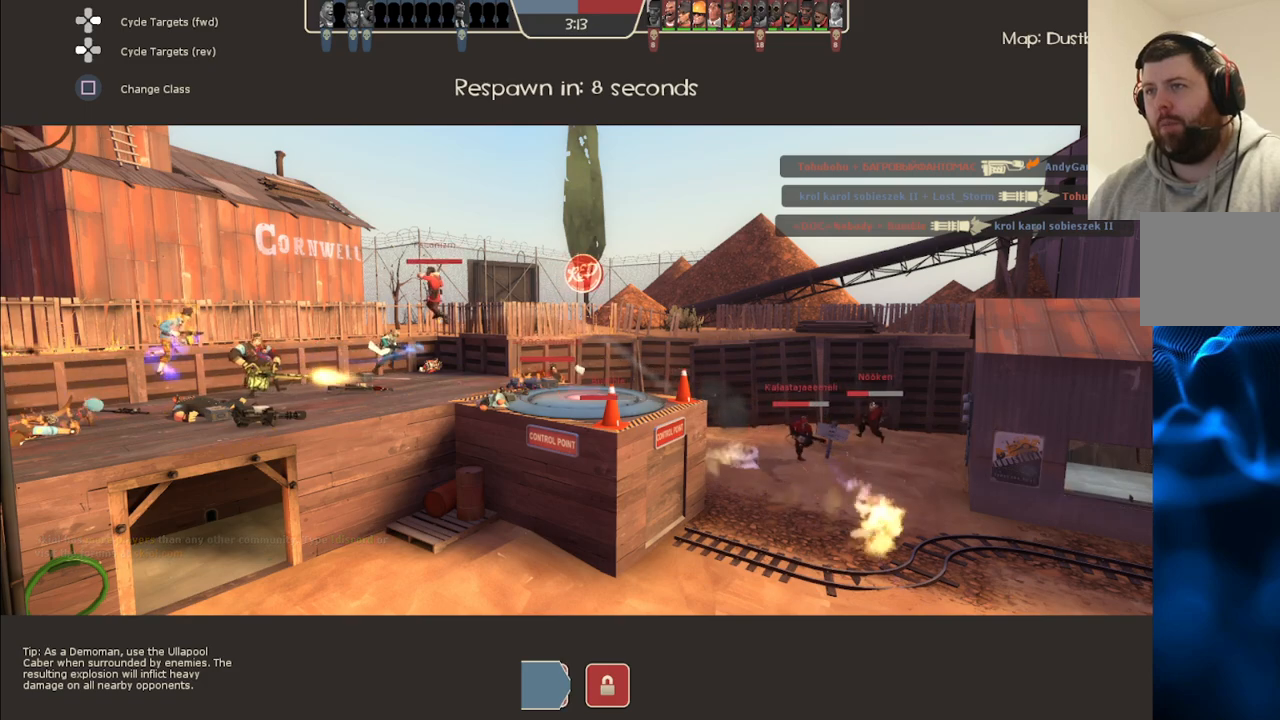
{"buttons": [], "left_stick": "center", "right_stick": "center", "events": [[300, "left_stick", "center"]]}
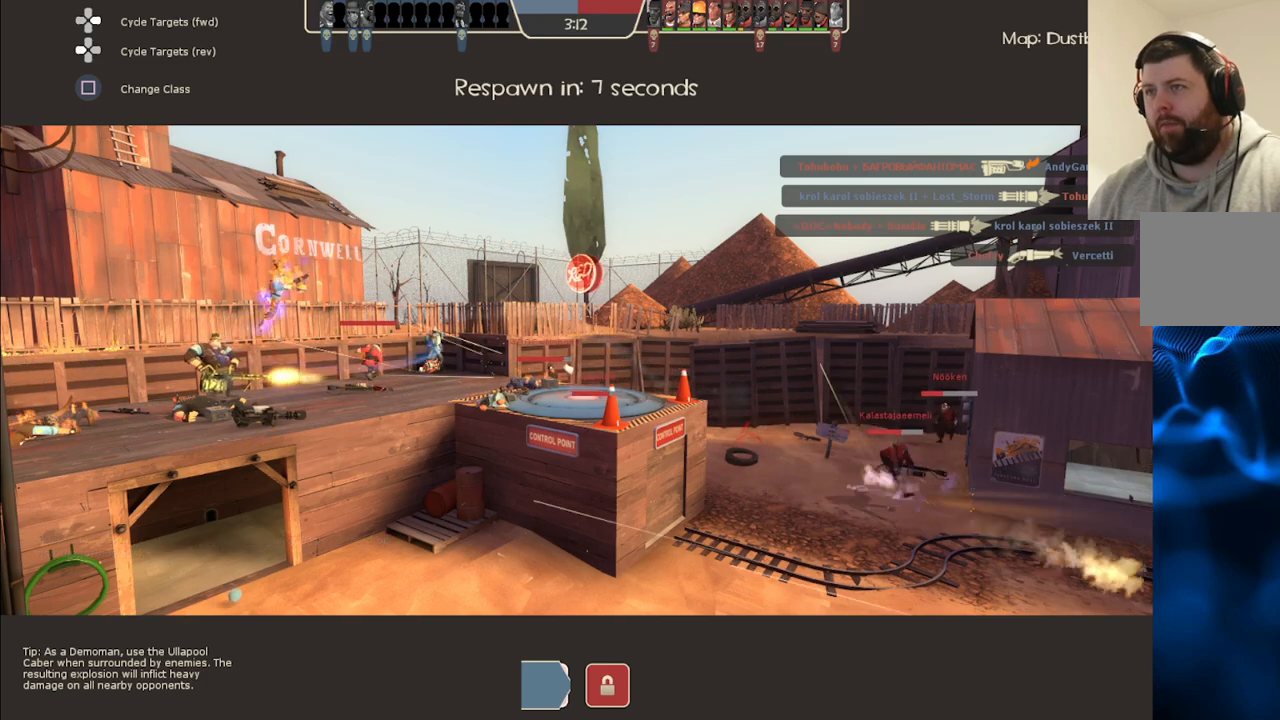
{"buttons": [], "left_stick": "center", "right_stick": "center", "events": []}
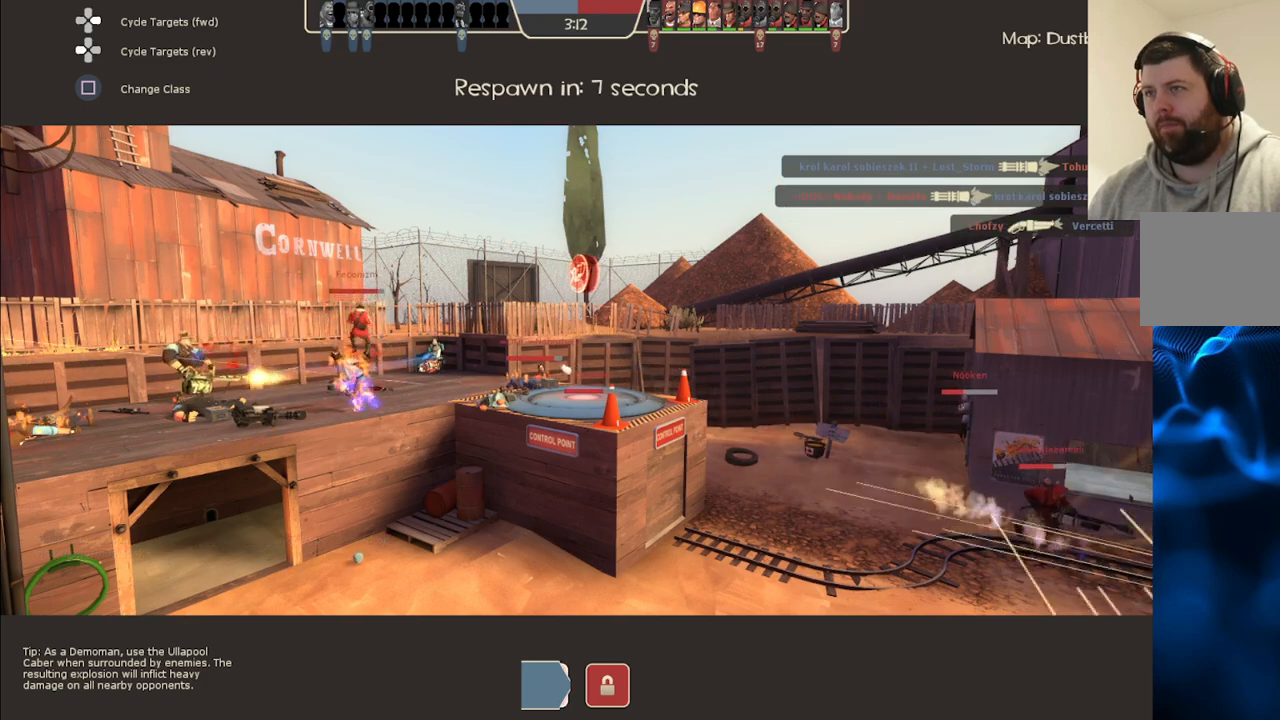
{"buttons": [], "left_stick": "center", "right_stick": "center", "events": []}
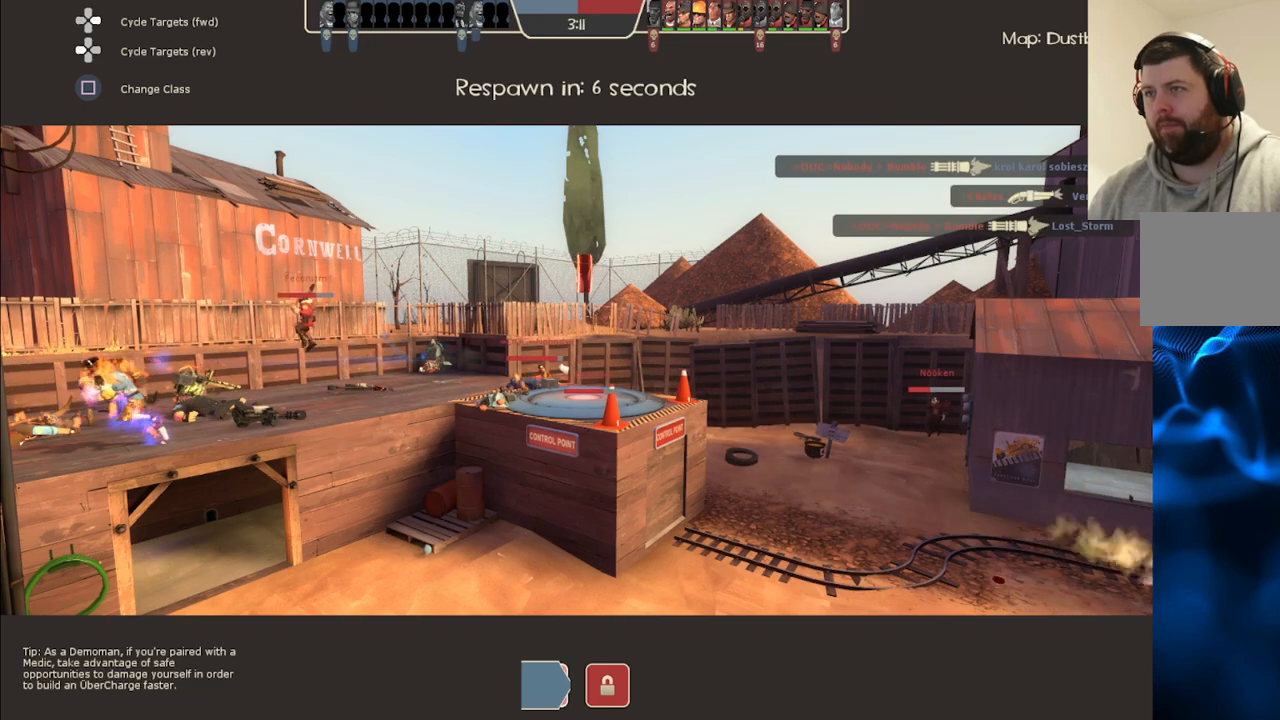
{"buttons": [], "left_stick": "center", "right_stick": "center", "events": []}
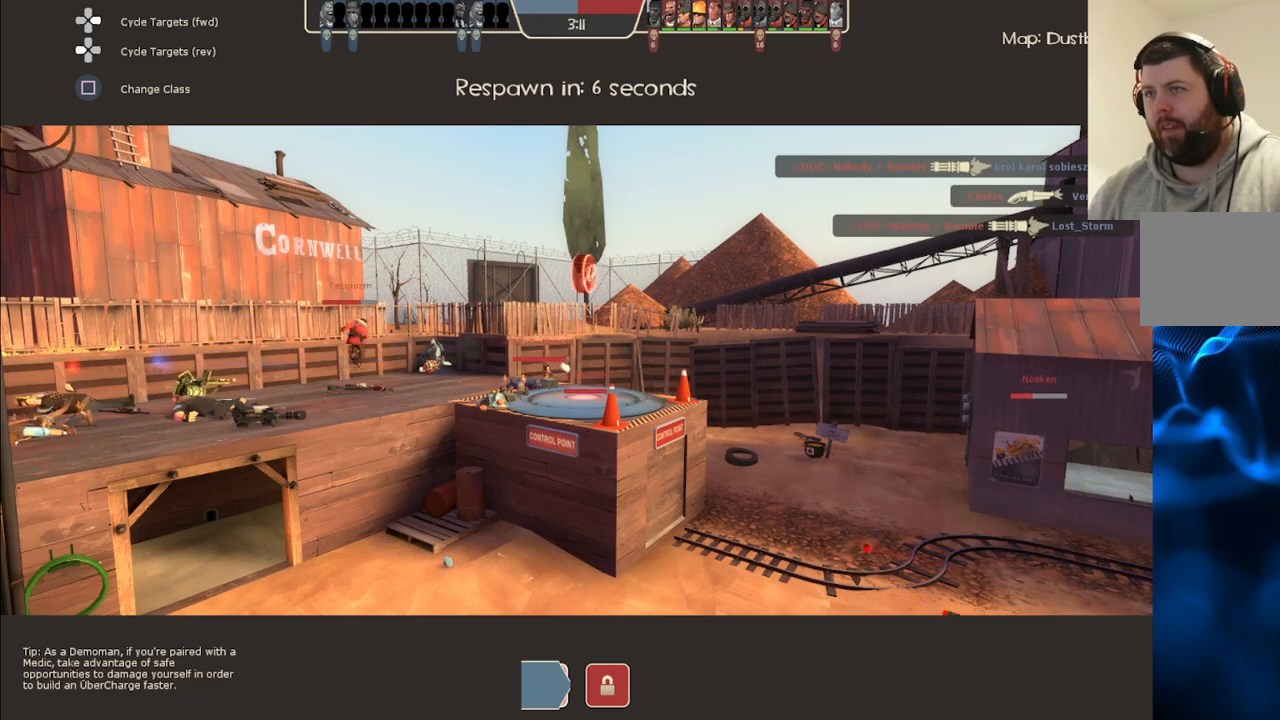
{"buttons": [], "left_stick": "center", "right_stick": "center", "events": []}
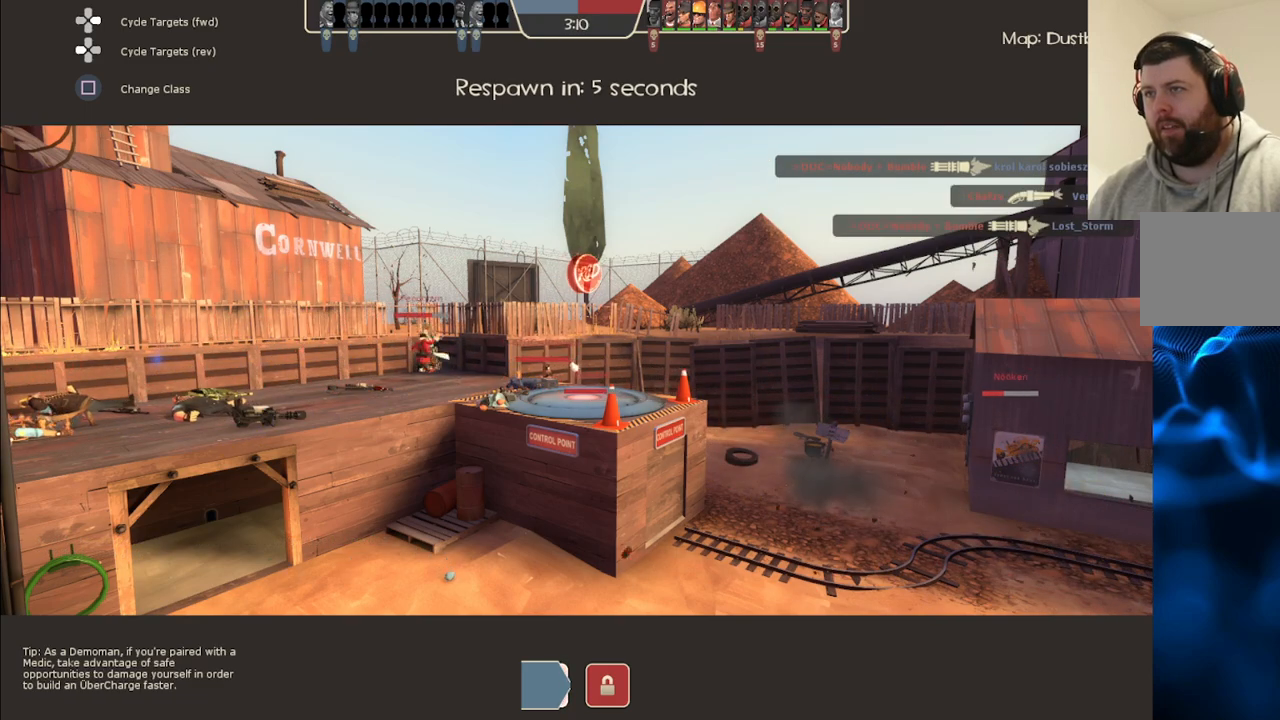
{"buttons": [], "left_stick": "center", "right_stick": "center", "events": []}
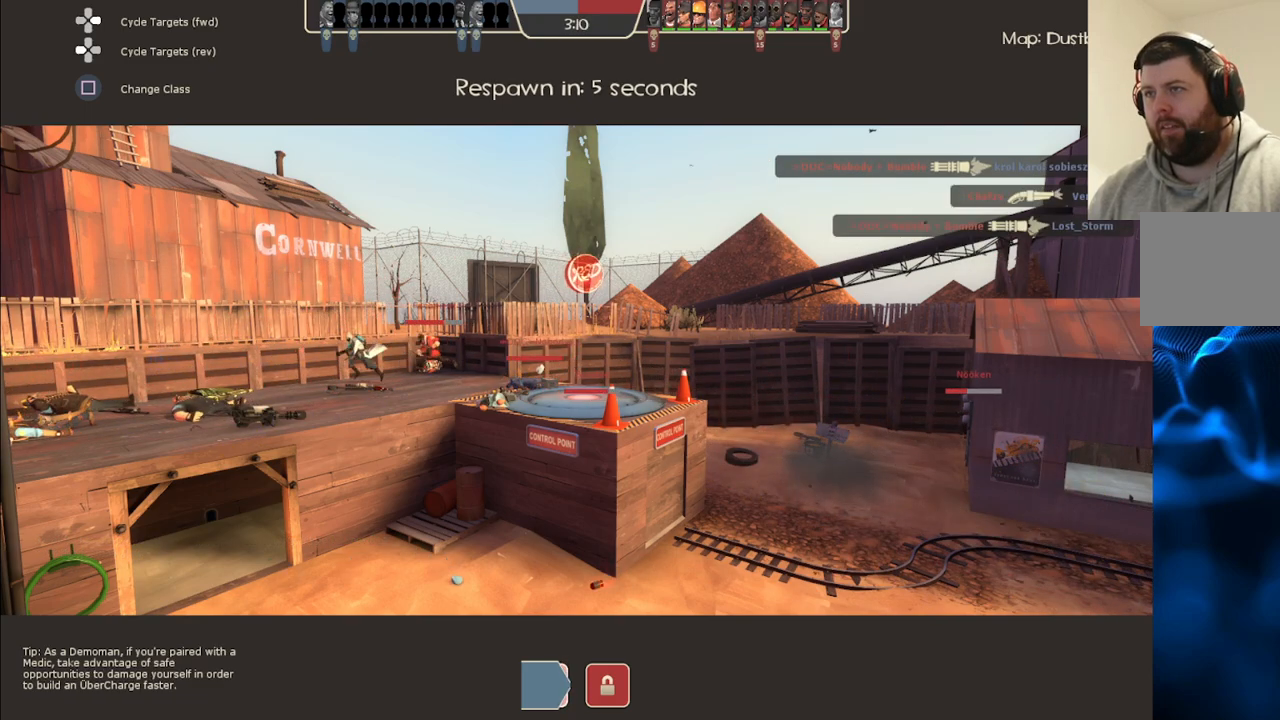
{"buttons": [], "left_stick": "center", "right_stick": "center", "events": []}
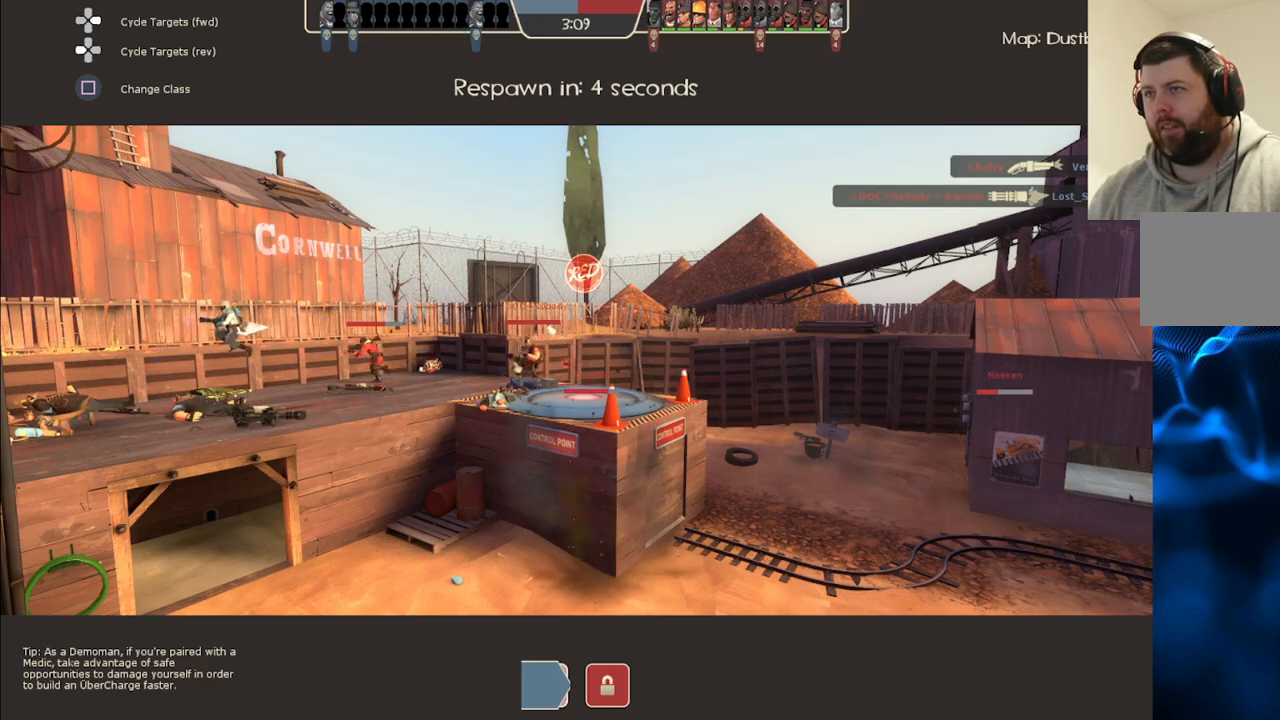
{"buttons": [], "left_stick": "center", "right_stick": "center", "events": []}
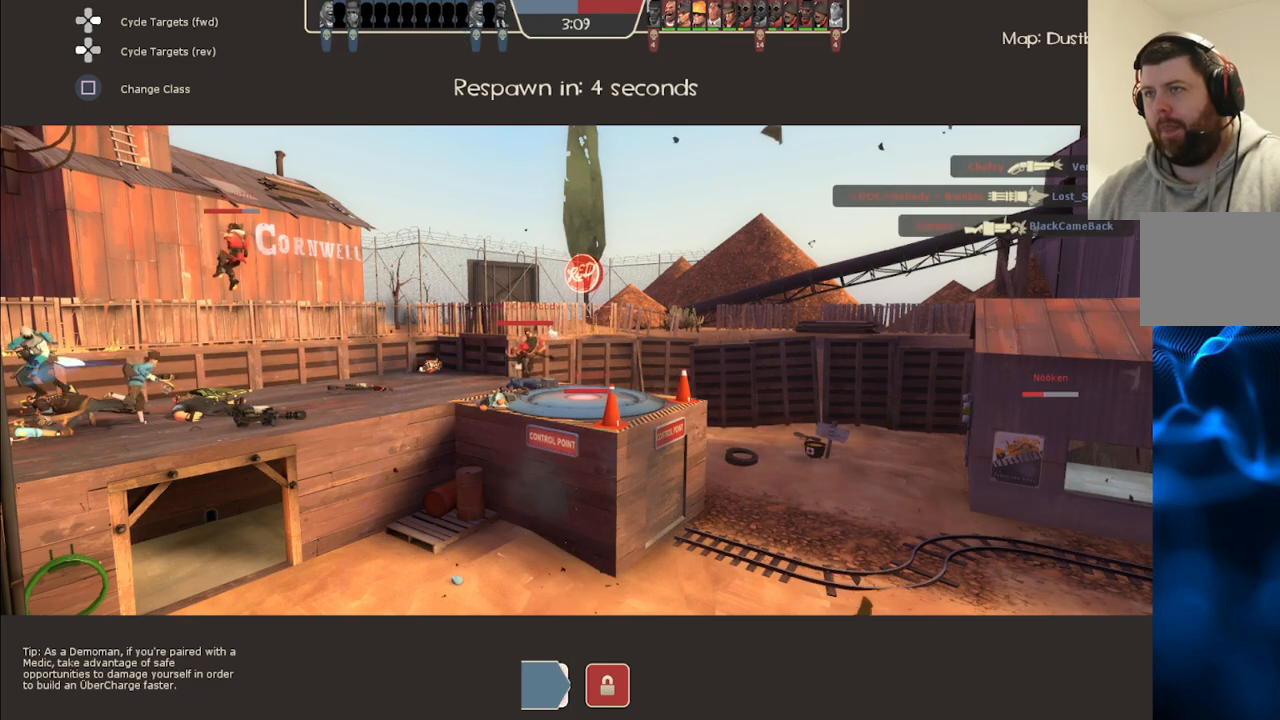
{"buttons": [], "left_stick": "center", "right_stick": "center", "events": []}
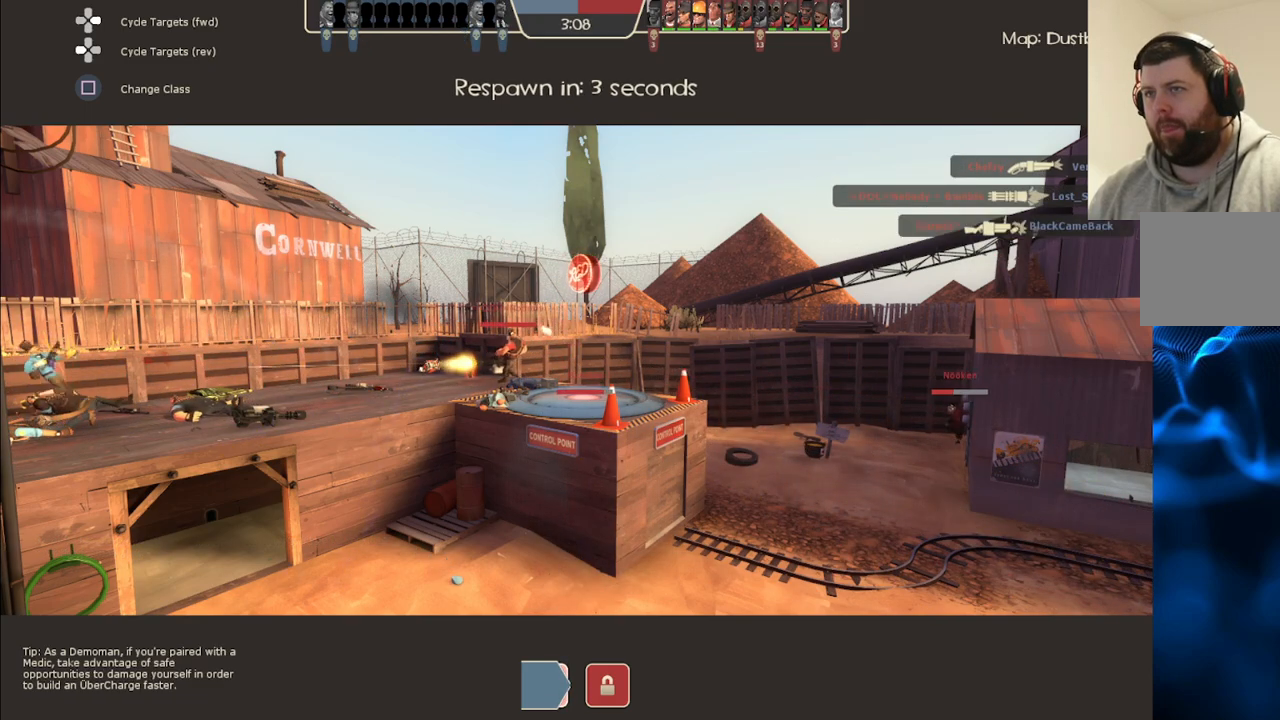
{"buttons": [], "left_stick": "up", "right_stick": "center", "events": [[467, "left_stick", "up"]]}
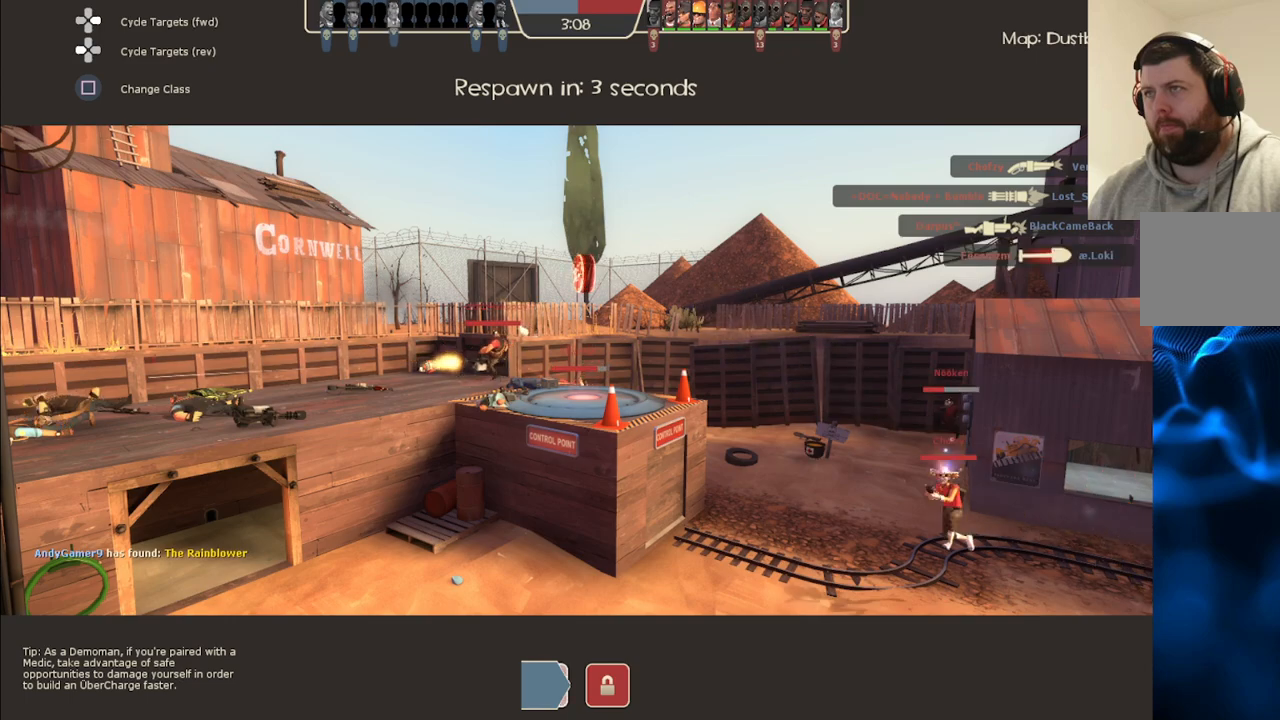
{"buttons": [], "left_stick": "center", "right_stick": "center", "events": [[217, "left_stick", "center"]]}
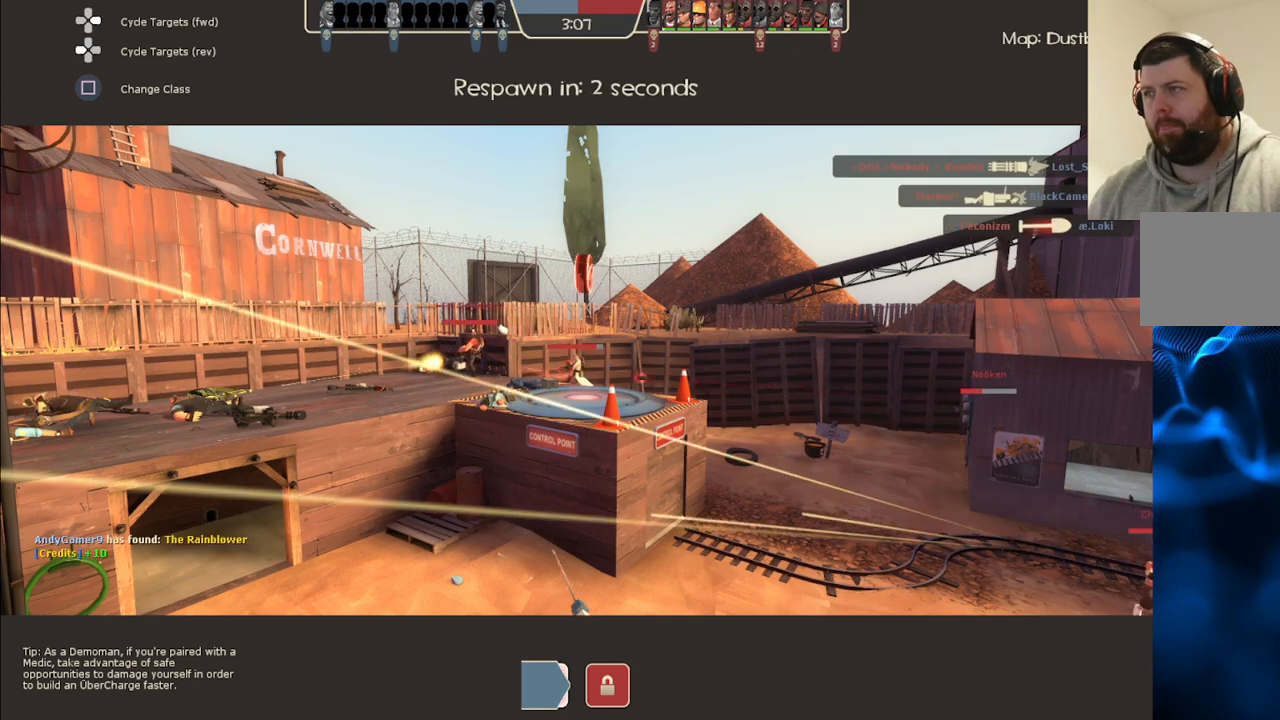
{"buttons": [], "left_stick": "up", "right_stick": "center", "events": [[67, "left_stick", "up"]]}
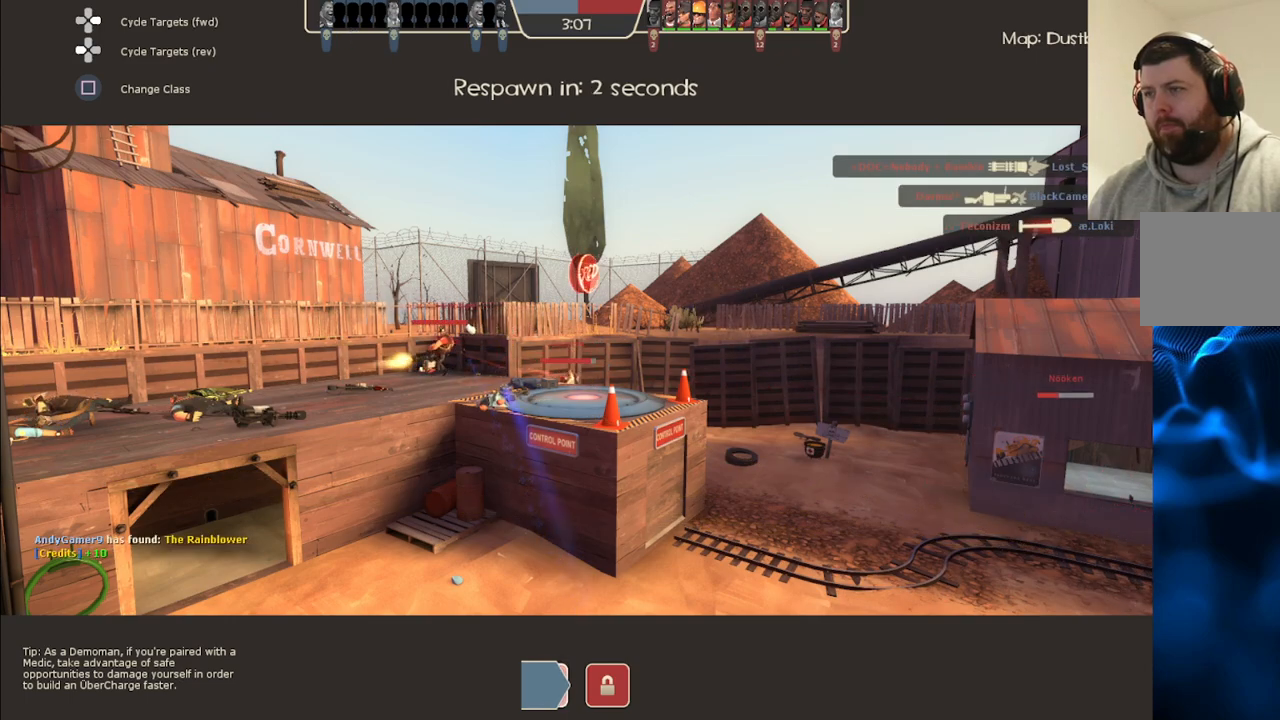
{"buttons": [], "left_stick": "up", "right_stick": "center", "events": []}
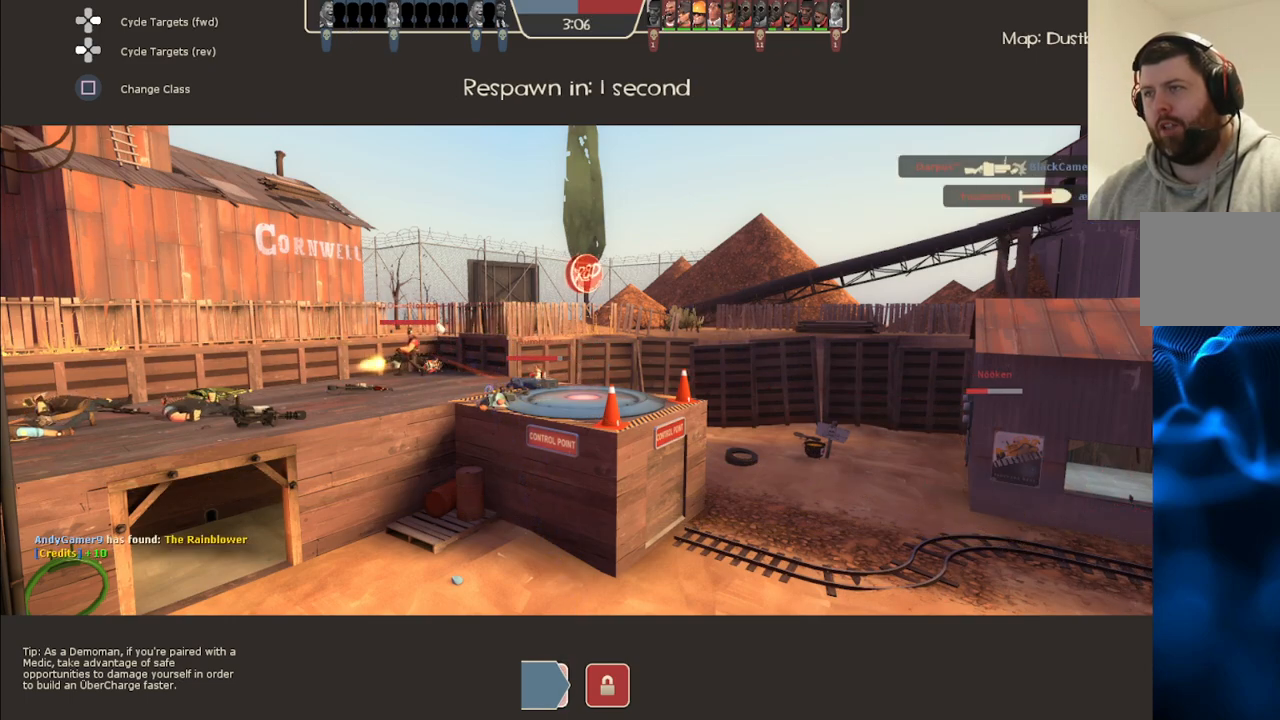
{"buttons": [], "left_stick": "up", "right_stick": "center", "events": []}
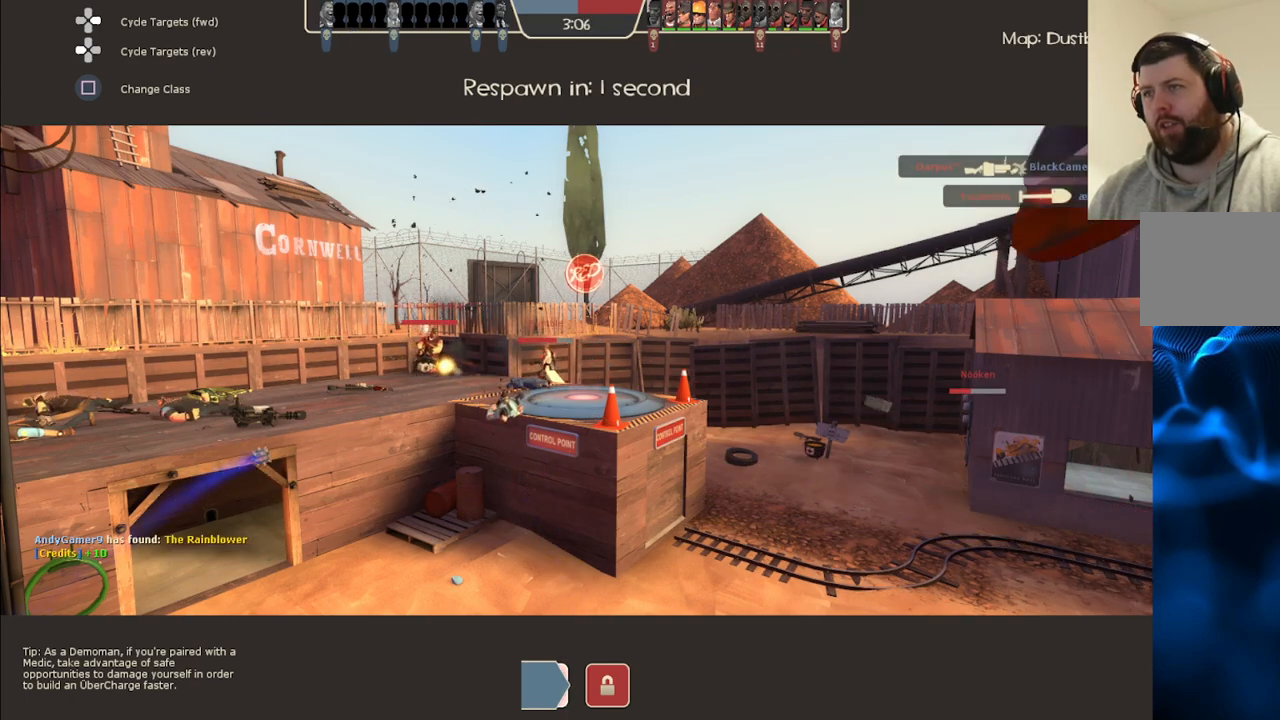
{"buttons": [], "left_stick": "up", "right_stick": "center", "events": []}
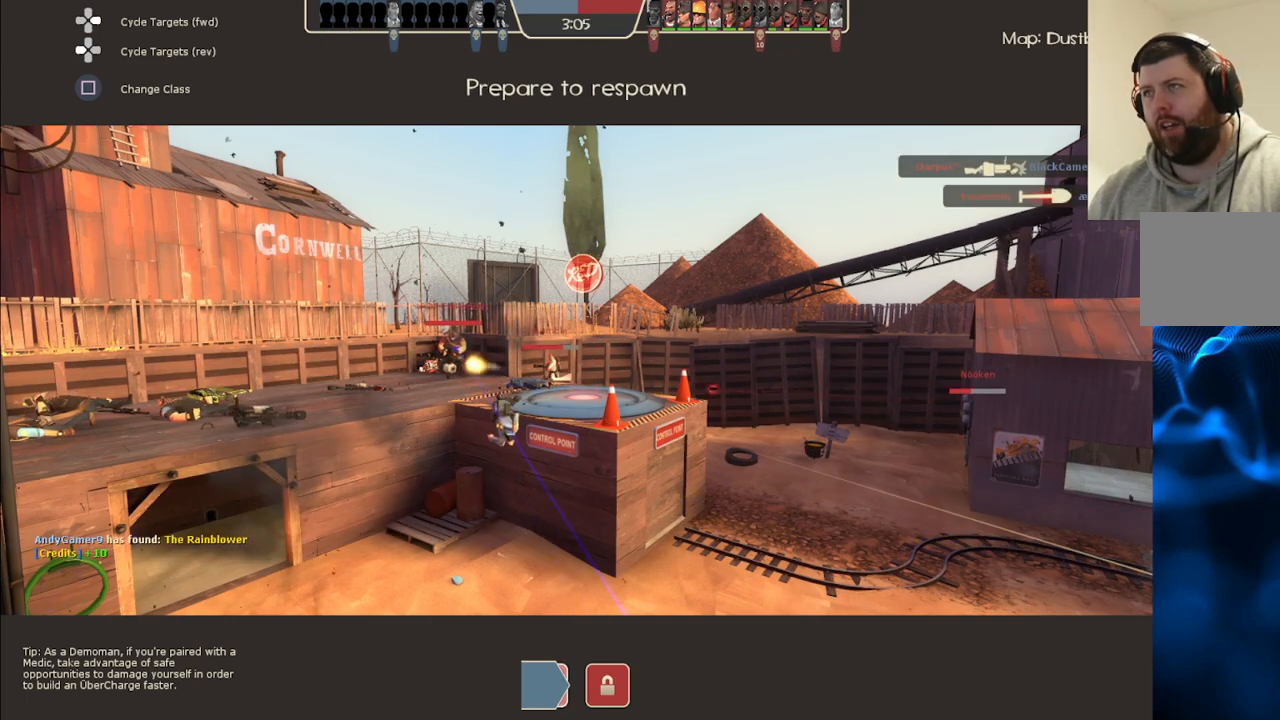
{"buttons": [], "left_stick": "up", "right_stick": "center", "events": []}